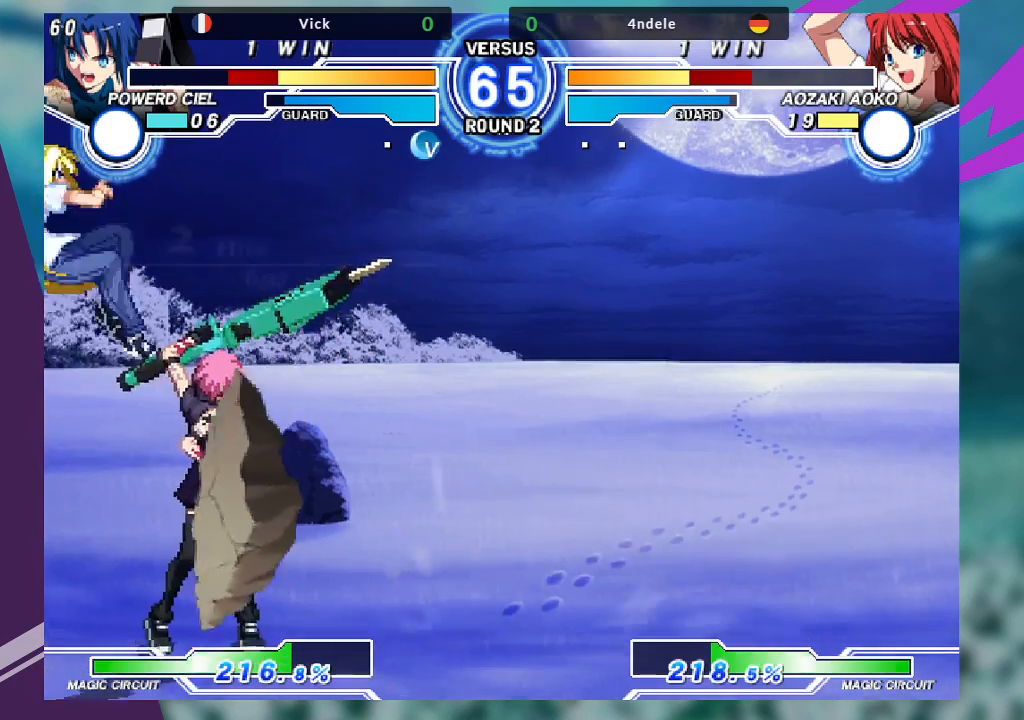
Gameplay with a controller (arcade stick); each line is a JSON object with the inputs held at the frame after it. "events" lists button and stick changes between this image and that frame as [ms after this image, input, new state], when the widget could be followed in between. Not read: L3 R3.
{"buttons": [], "left_stick": "right", "events": [[33, "TRIANGLE", "up"], [67, "left_stick", "down-right"], [333, "left_stick", "right"]]}
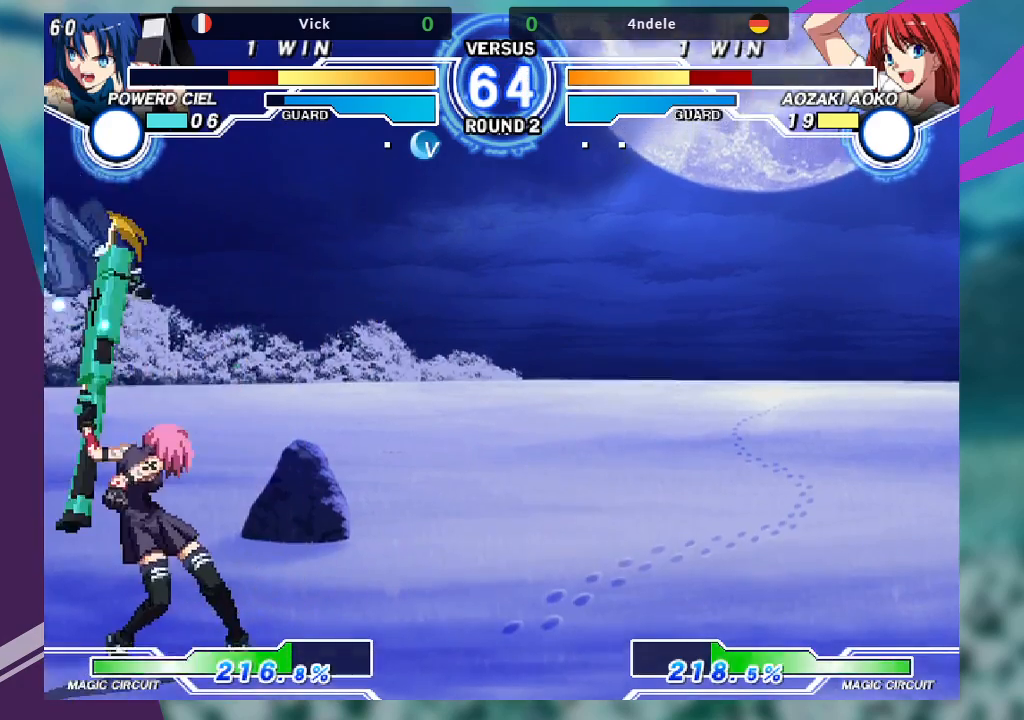
{"buttons": ["SQUARE"], "left_stick": "down-right", "events": [[67, "left_stick", "down-right"], [300, "left_stick", "right"], [400, "SQUARE", "down"], [400, "left_stick", "down-right"]]}
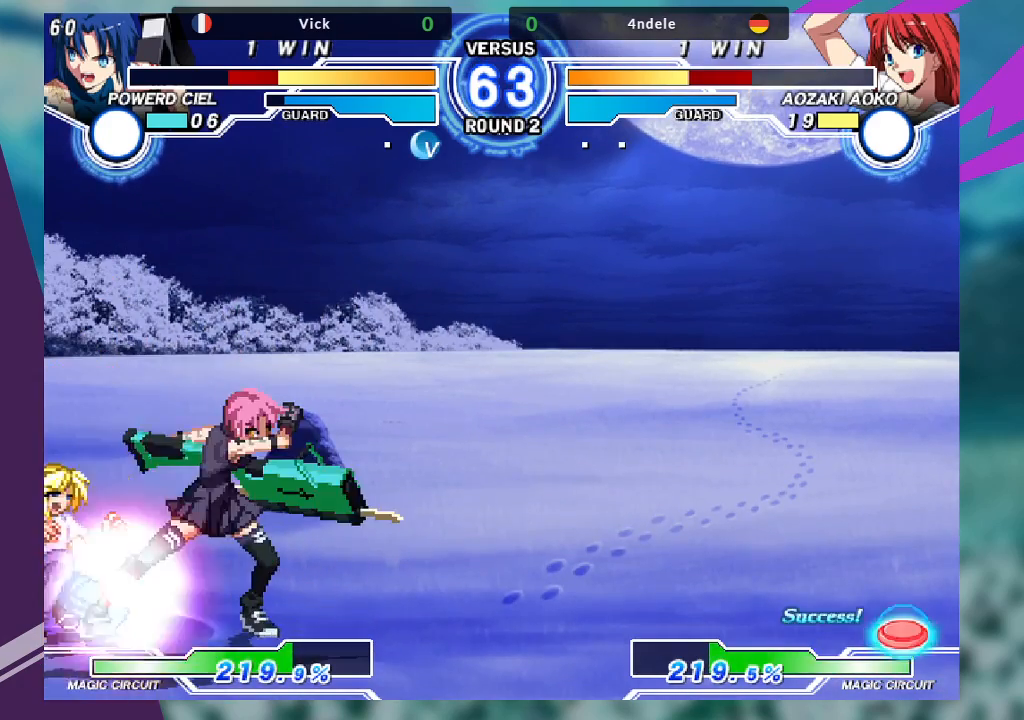
{"buttons": [], "left_stick": "down-right", "events": [[33, "SQUARE", "up"], [200, "TRIANGLE", "down"], [333, "TRIANGLE", "up"], [400, "R1", "down"], [500, "R1", "up"]]}
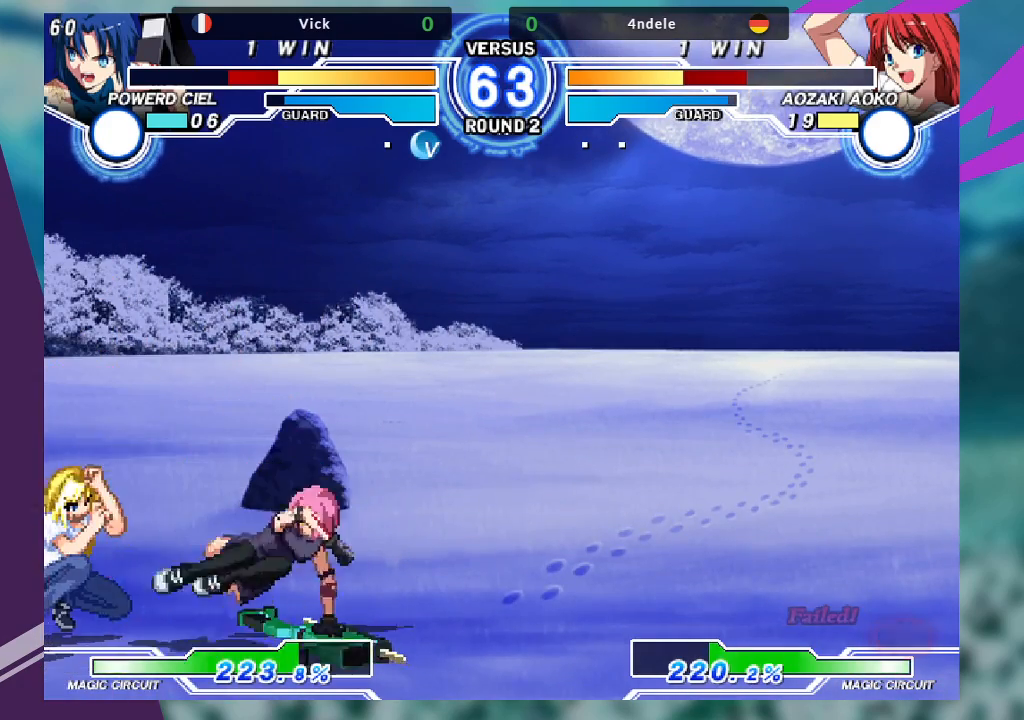
{"buttons": ["SQUARE"], "left_stick": "center", "events": [[33, "left_stick", "down-left"], [100, "left_stick", "center"], [167, "SQUARE", "down"]]}
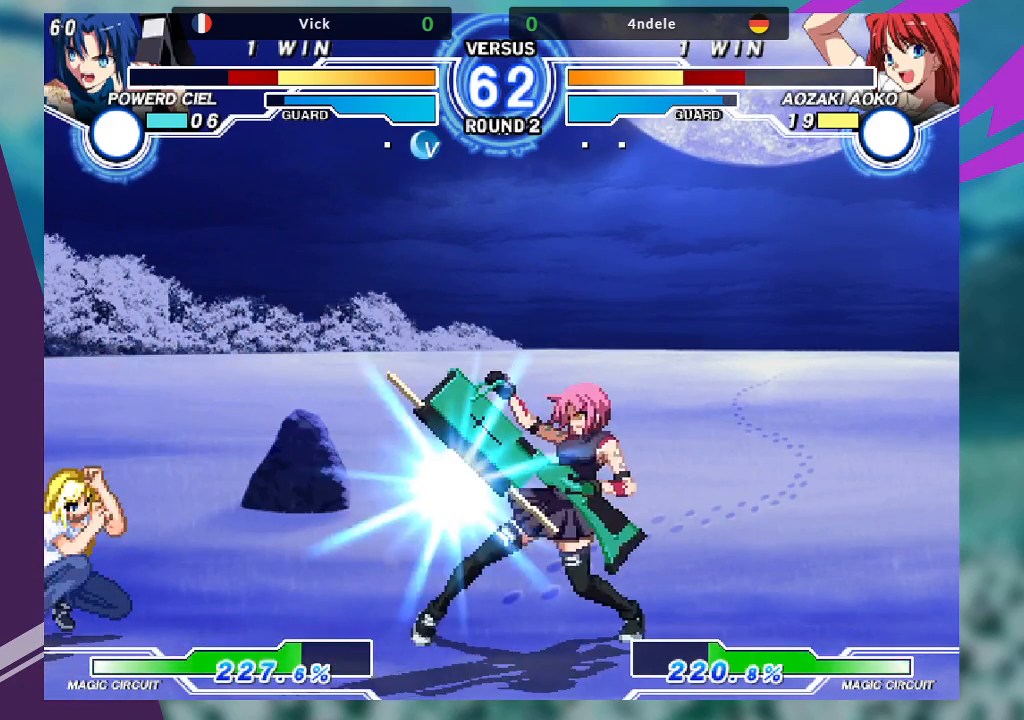
{"buttons": [], "left_stick": "center", "events": [[233, "SQUARE", "up"]]}
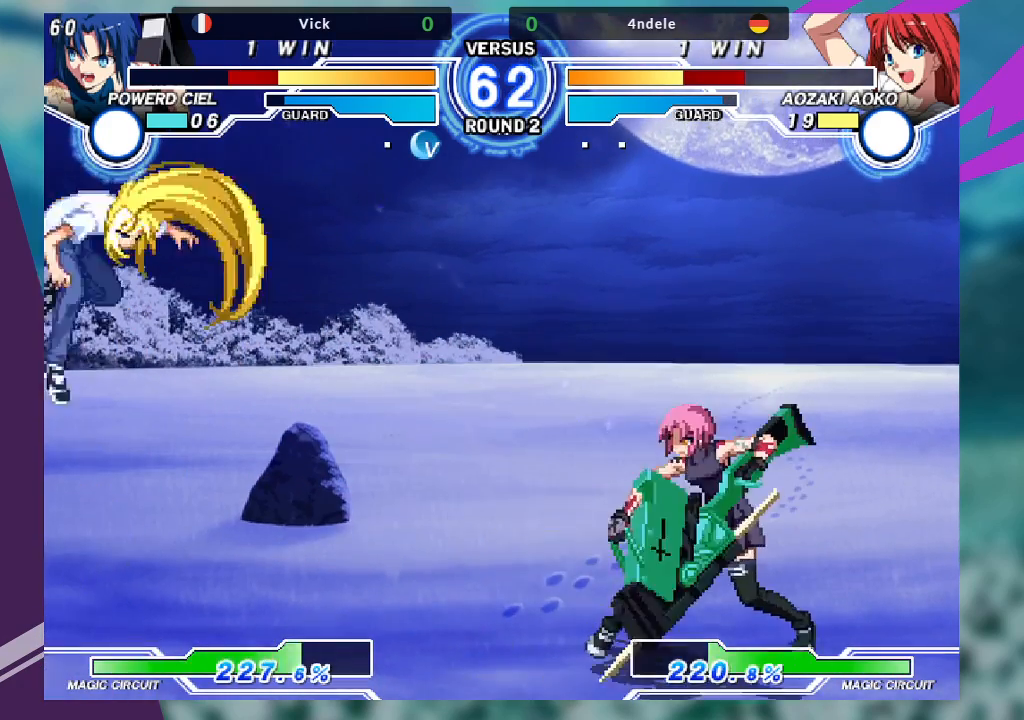
{"buttons": [], "left_stick": "center", "events": [[200, "left_stick", "left"], [333, "left_stick", "down"], [400, "left_stick", "right"], [433, "TRIANGLE", "down"], [467, "left_stick", "center"], [500, "TRIANGLE", "up"]]}
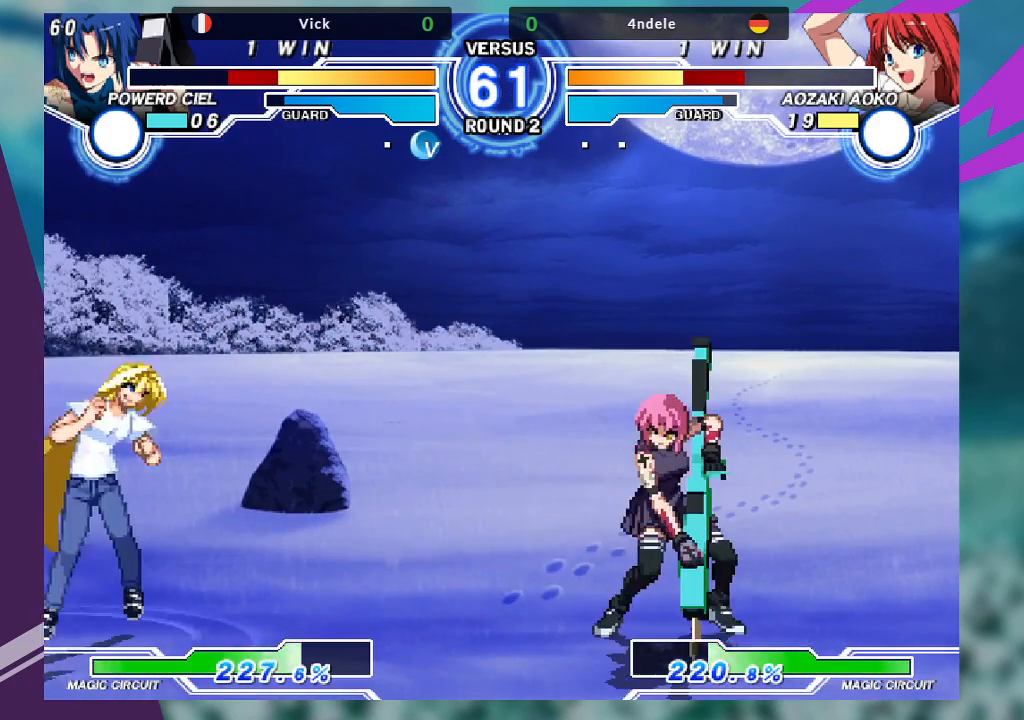
{"buttons": [], "left_stick": "center", "events": [[133, "left_stick", "right"], [500, "left_stick", "center"]]}
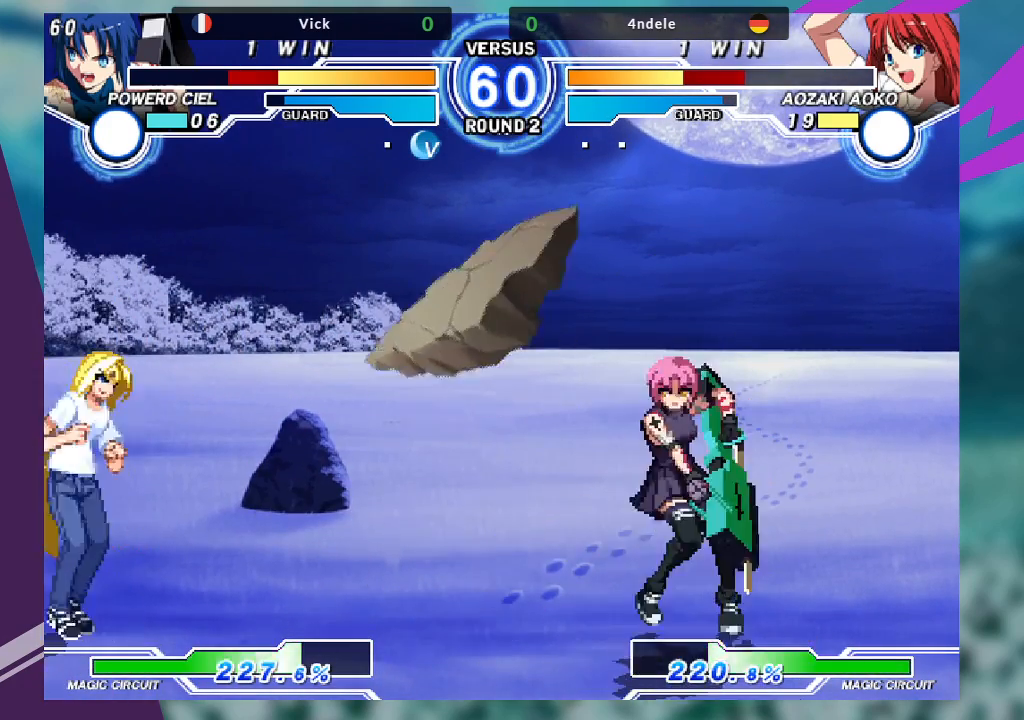
{"buttons": [], "left_stick": "center", "events": [[67, "left_stick", "left"], [200, "left_stick", "center"], [267, "R1", "down"], [400, "R1", "up"]]}
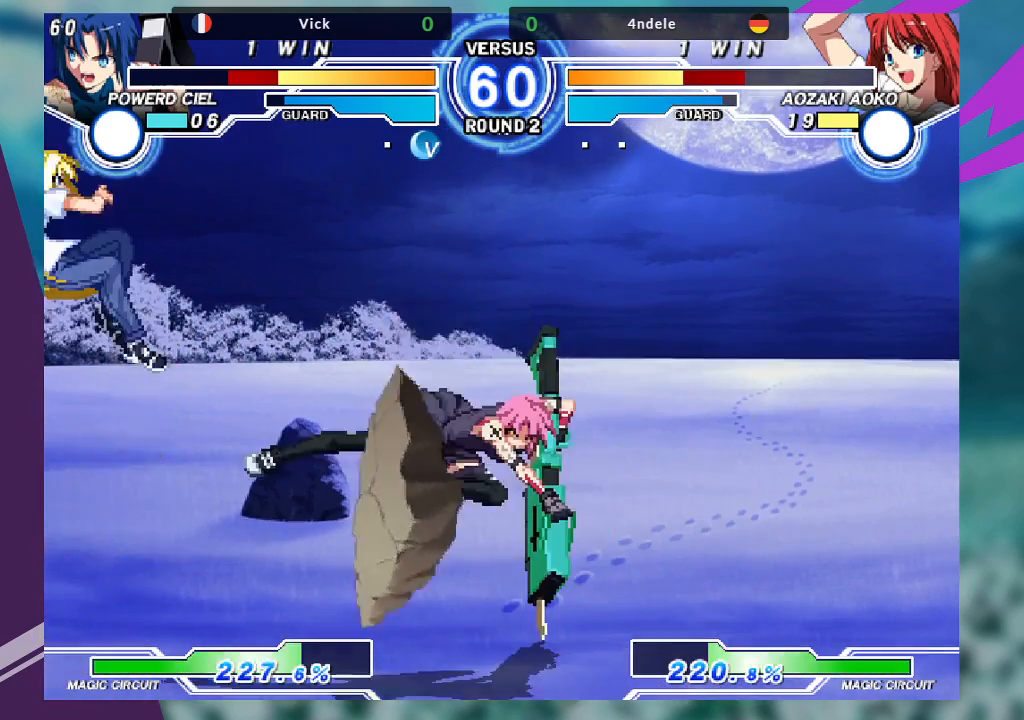
{"buttons": [], "left_stick": "right", "events": [[333, "left_stick", "right"]]}
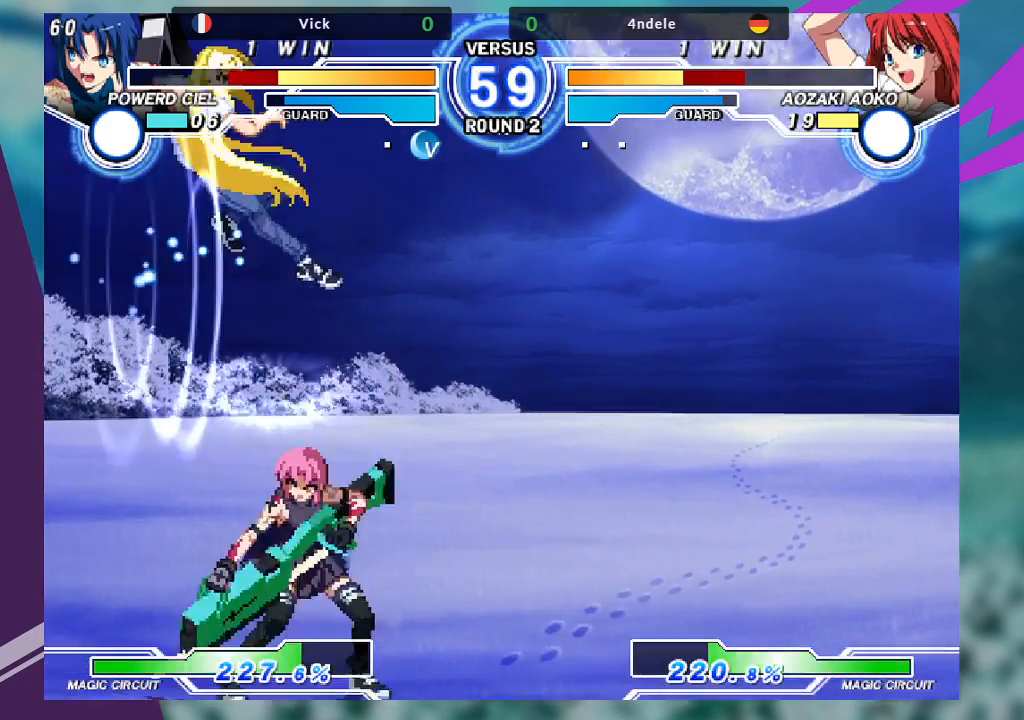
{"buttons": [], "left_stick": "right", "events": [[100, "R1", "down"], [100, "left_stick", "down"], [167, "left_stick", "down-left"], [200, "R1", "up"], [367, "left_stick", "down-right"], [433, "left_stick", "right"]]}
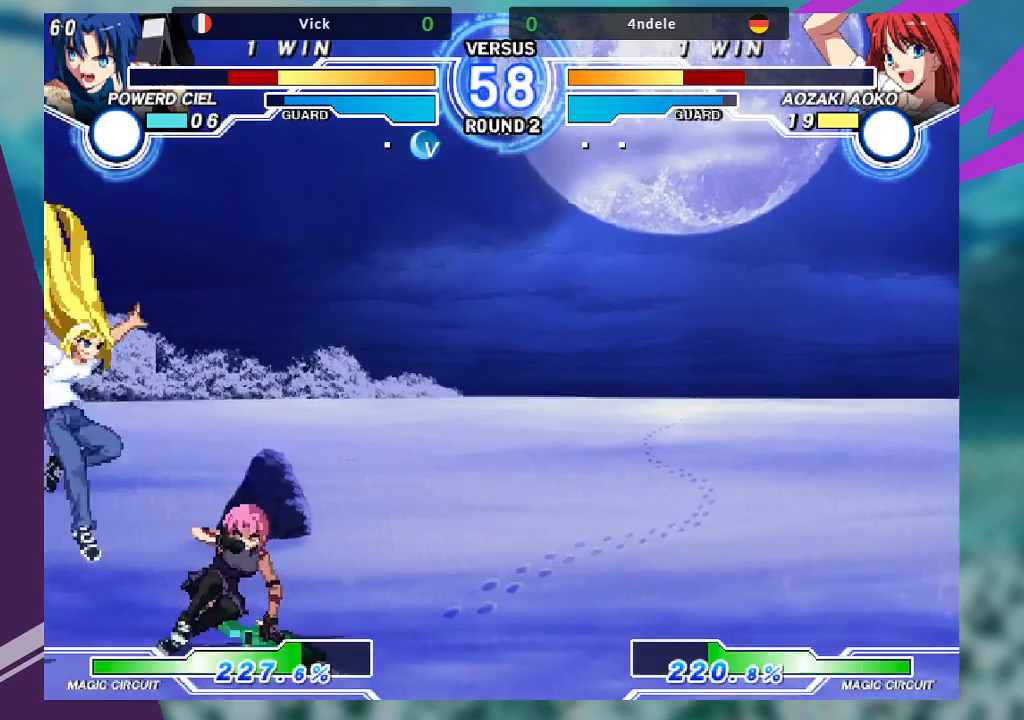
{"buttons": [], "left_stick": "center", "events": [[133, "left_stick", "left"], [200, "left_stick", "down"], [233, "R1", "down"], [300, "left_stick", "center"], [367, "R1", "up"]]}
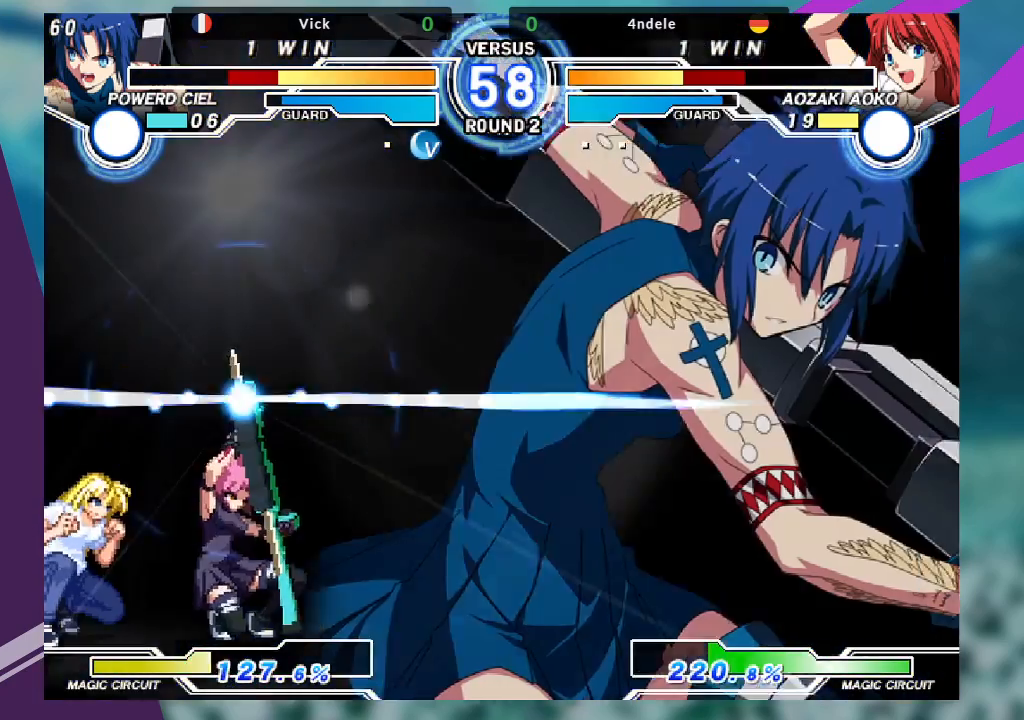
{"buttons": [], "left_stick": "center", "events": []}
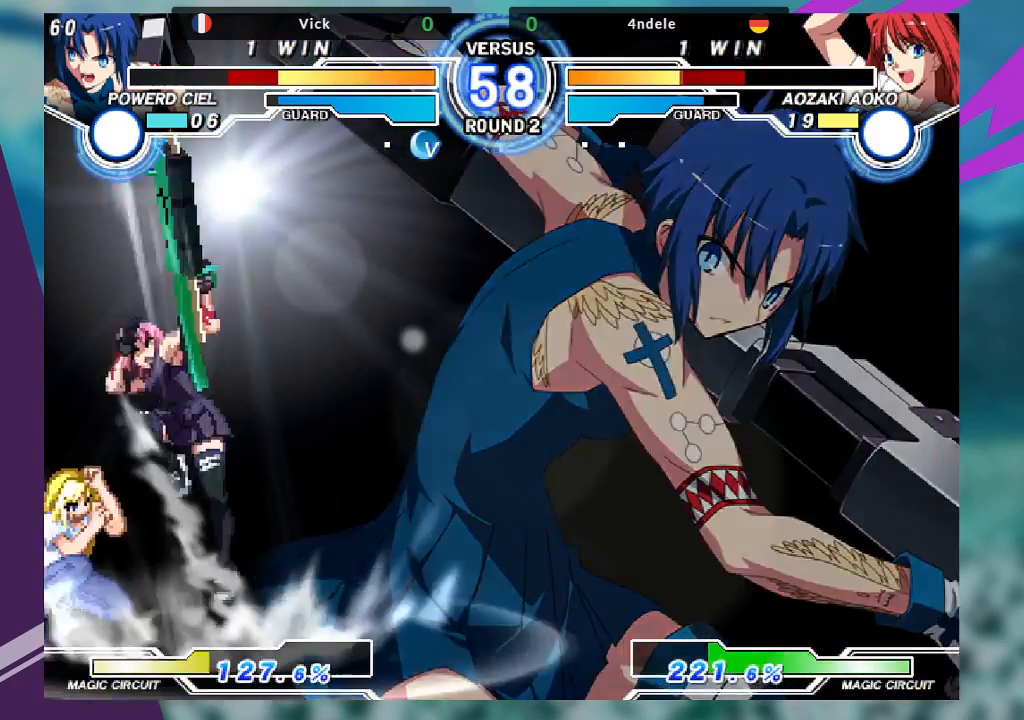
{"buttons": [], "left_stick": "center", "events": [[433, "left_stick", "right"], [500, "left_stick", "center"]]}
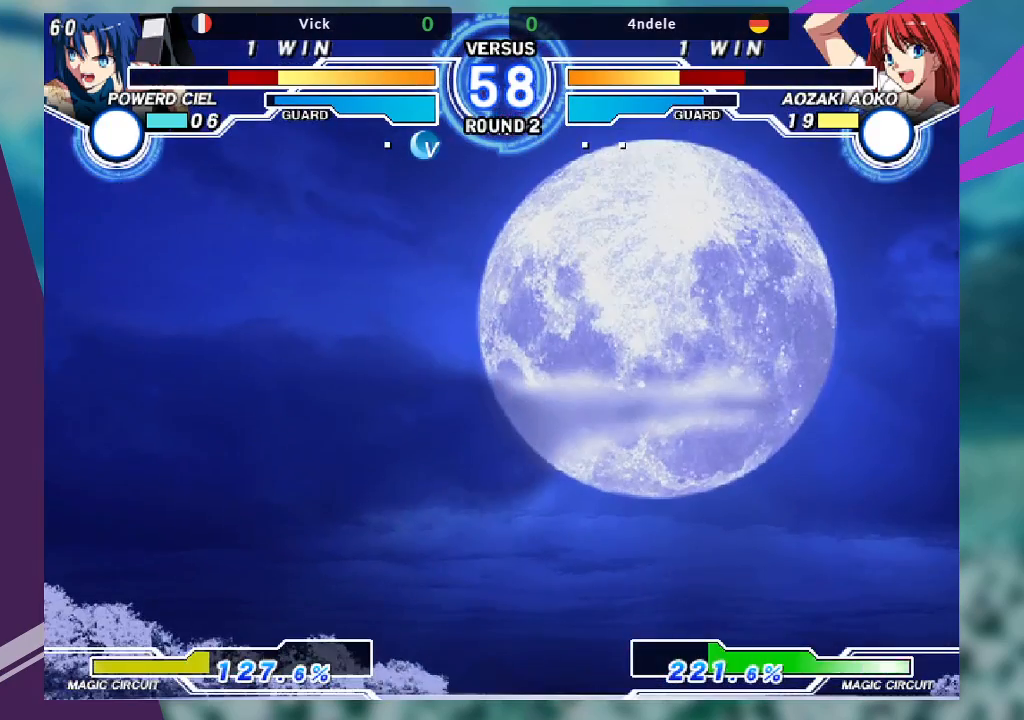
{"buttons": [], "left_stick": "center", "events": [[100, "left_stick", "right"], [167, "left_stick", "center"], [233, "left_stick", "right"], [433, "left_stick", "center"]]}
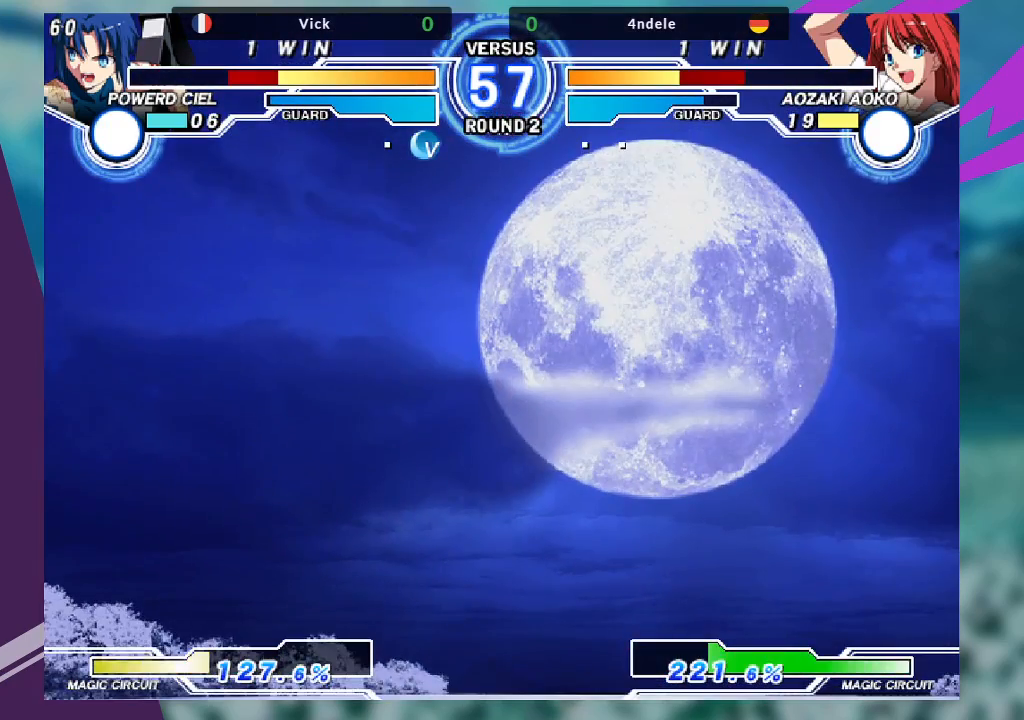
{"buttons": [], "left_stick": "up-right", "events": [[200, "left_stick", "right"], [267, "left_stick", "up-right"]]}
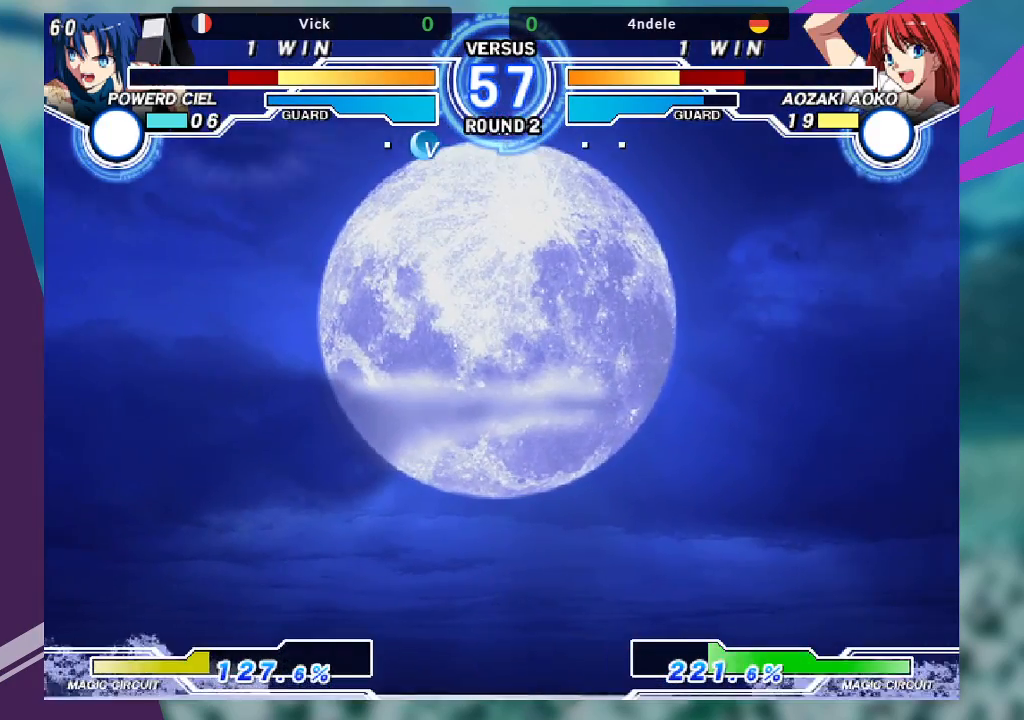
{"buttons": [], "left_stick": "center", "events": [[167, "left_stick", "up-left"], [233, "left_stick", "down"], [333, "left_stick", "right"], [400, "SQUARE", "down"], [433, "left_stick", "center"], [467, "SQUARE", "up"]]}
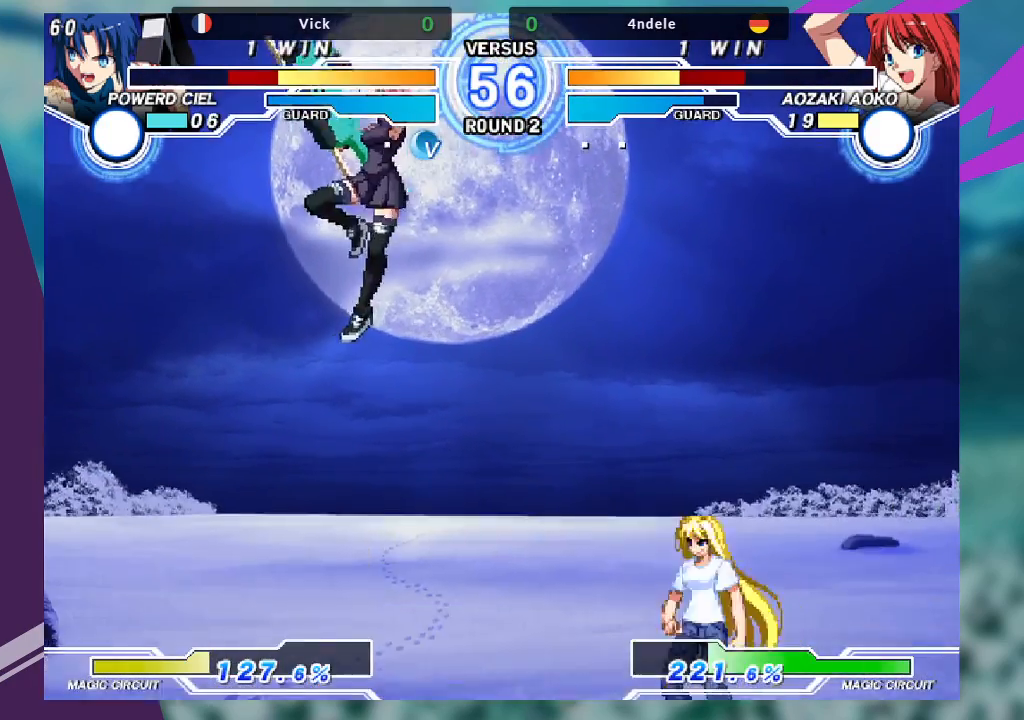
{"buttons": ["SQUARE"], "left_stick": "center", "events": [[233, "SQUARE", "down"], [333, "SQUARE", "up"], [400, "SQUARE", "down"]]}
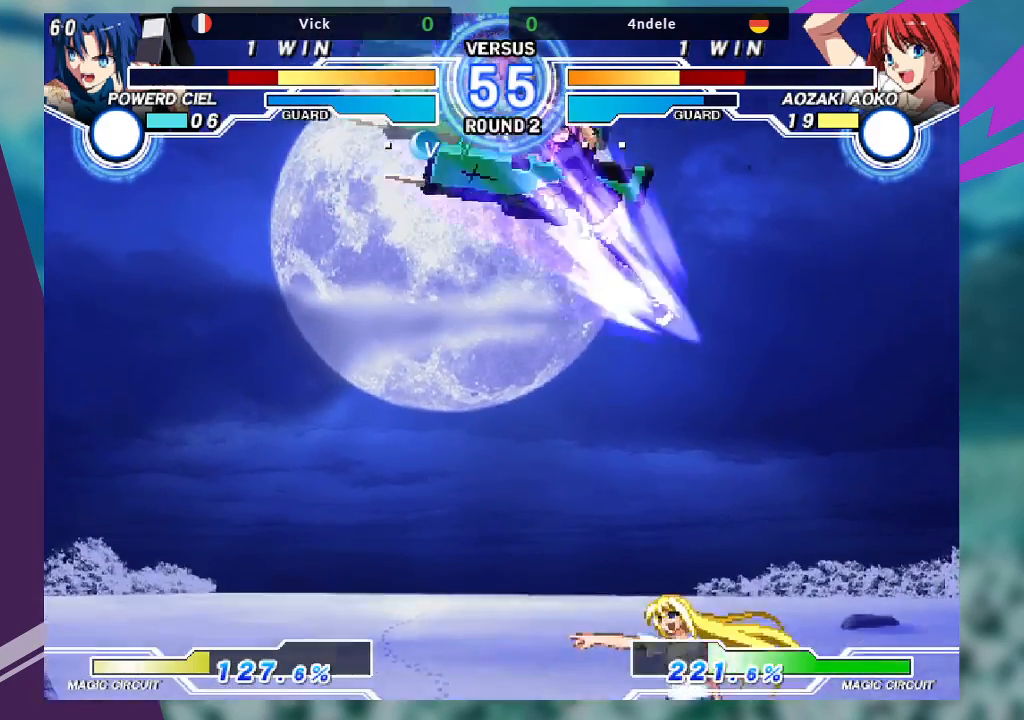
{"buttons": ["R1"], "left_stick": "down-right", "events": [[33, "SQUARE", "up"], [300, "left_stick", "down-right"], [400, "R1", "down"]]}
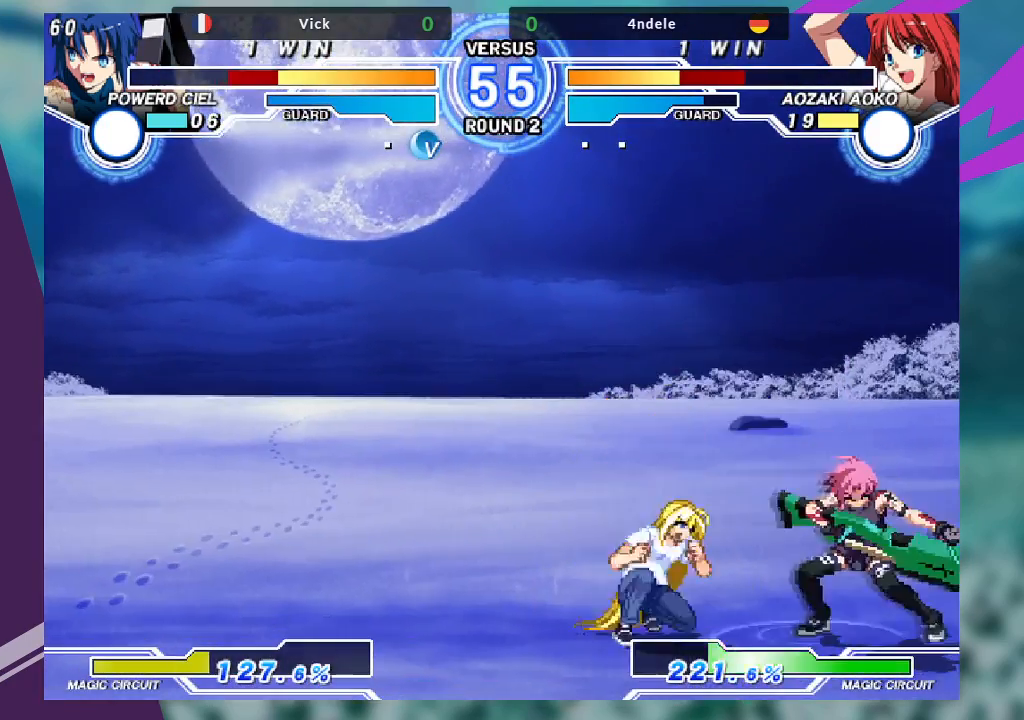
{"buttons": ["SQUARE"], "left_stick": "center", "events": [[33, "R1", "up"], [100, "R1", "down"], [233, "R1", "up"], [433, "left_stick", "left"], [467, "SQUARE", "down"], [500, "left_stick", "center"]]}
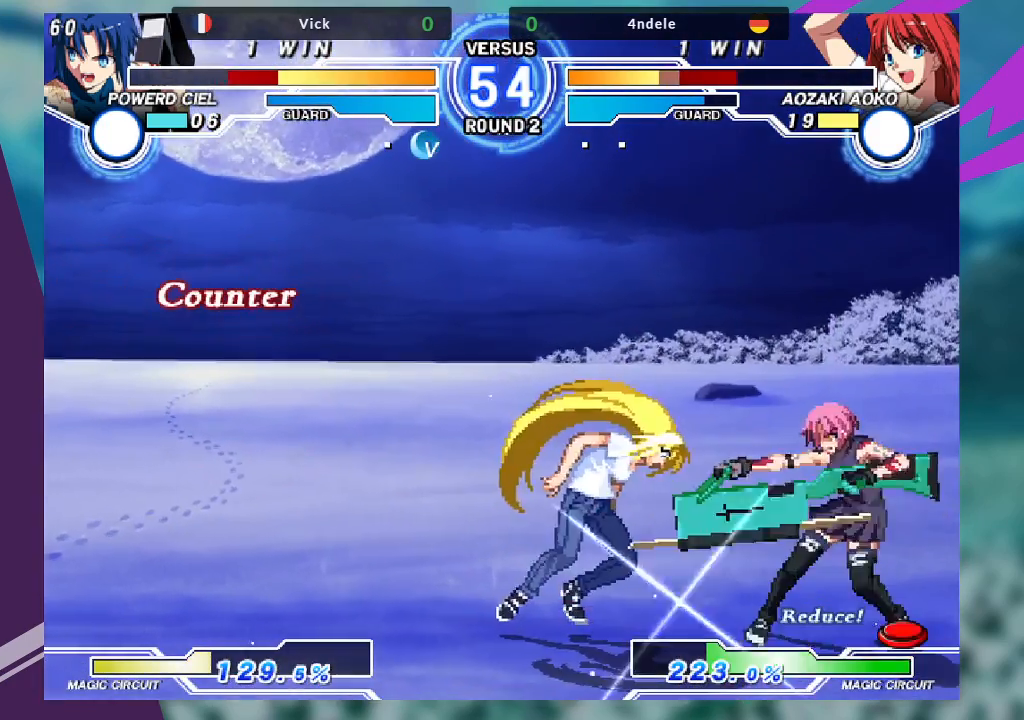
{"buttons": [], "left_stick": "center", "events": [[33, "SQUARE", "up"]]}
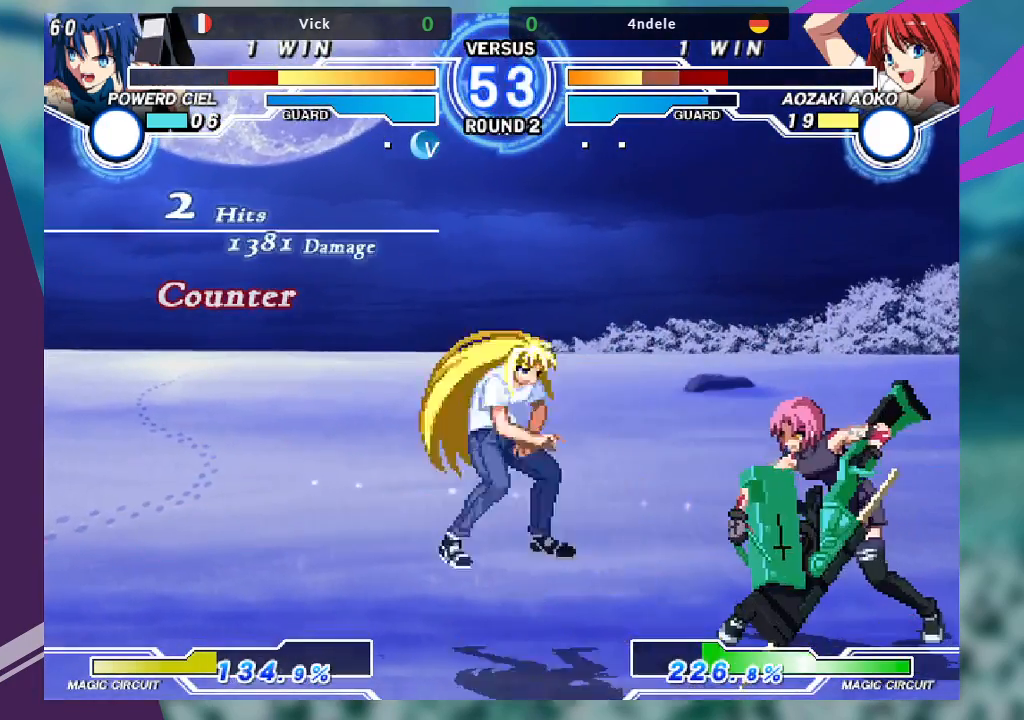
{"buttons": [], "left_stick": "down", "events": [[67, "left_stick", "left"], [167, "left_stick", "center"], [233, "left_stick", "left"], [500, "left_stick", "down"]]}
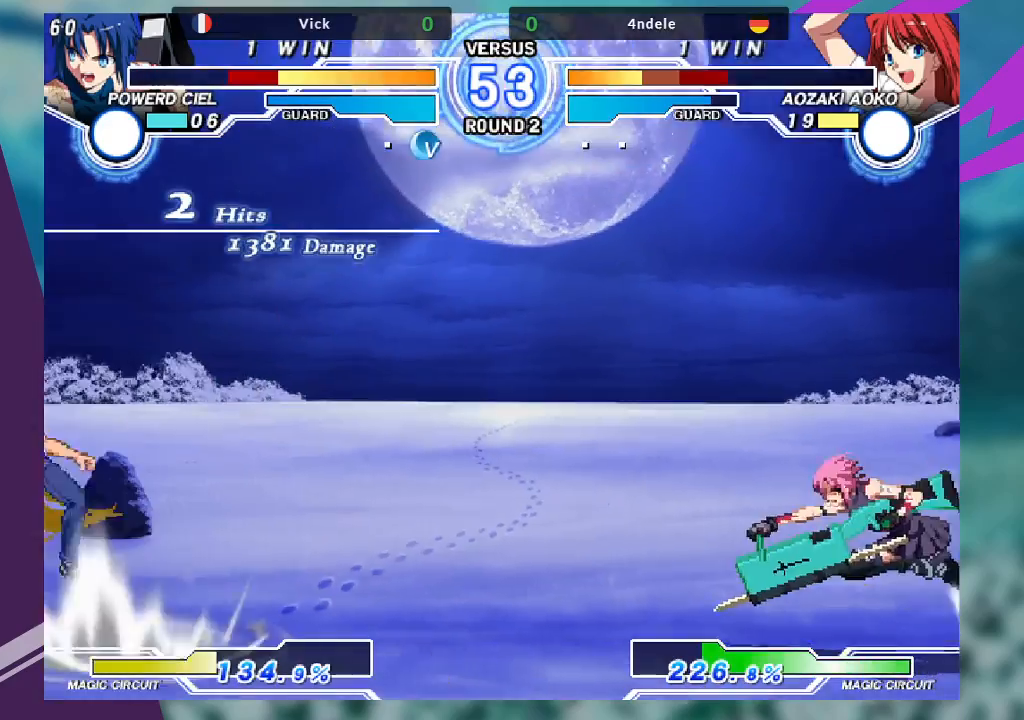
{"buttons": [], "left_stick": "center", "events": [[67, "left_stick", "right"], [133, "TRIANGLE", "down"], [167, "left_stick", "center"], [200, "TRIANGLE", "up"]]}
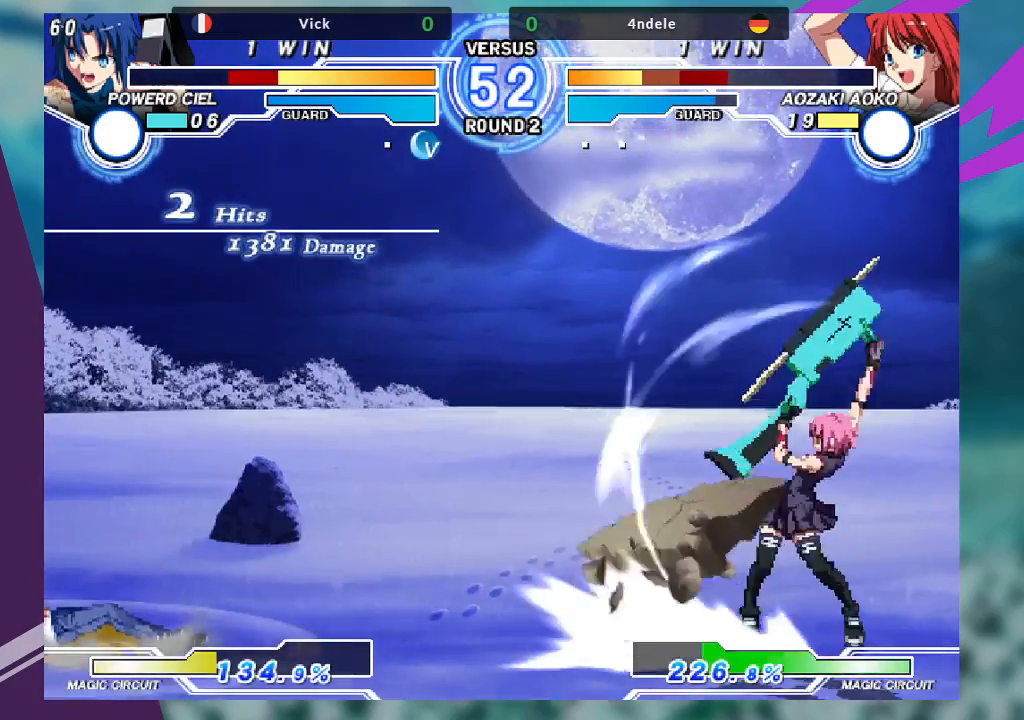
{"buttons": [], "left_stick": "left", "events": [[33, "left_stick", "left"], [133, "left_stick", "up-left"], [300, "left_stick", "center"], [333, "TRIANGLE", "down"], [400, "TRIANGLE", "up"], [467, "left_stick", "left"]]}
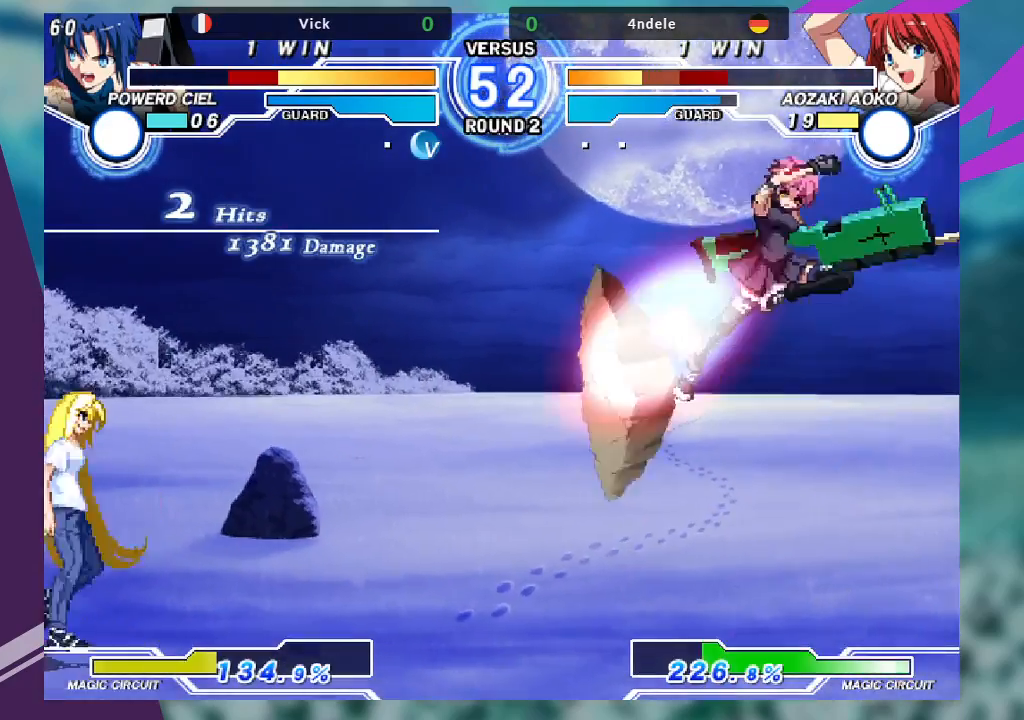
{"buttons": ["R1"], "left_stick": "center", "events": [[33, "left_stick", "center"], [133, "left_stick", "left"], [233, "left_stick", "center"], [433, "R1", "down"]]}
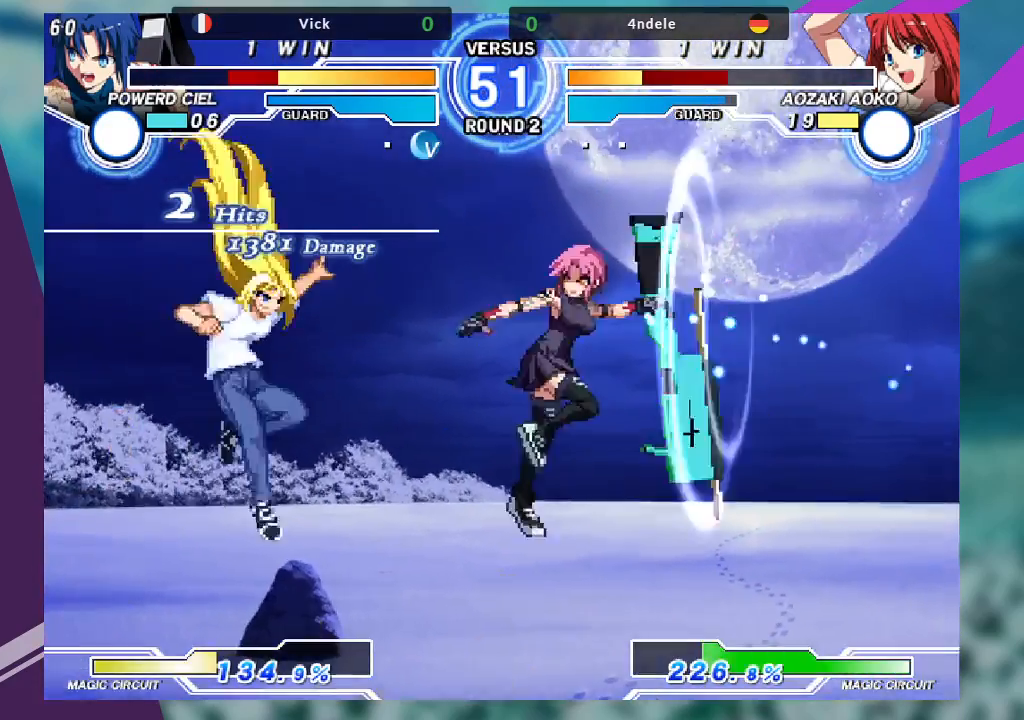
{"buttons": [], "left_stick": "center", "events": [[33, "R1", "up"], [167, "left_stick", "left"], [300, "left_stick", "down"], [367, "left_stick", "left"], [400, "TRIANGLE", "down"], [433, "left_stick", "center"], [500, "TRIANGLE", "up"]]}
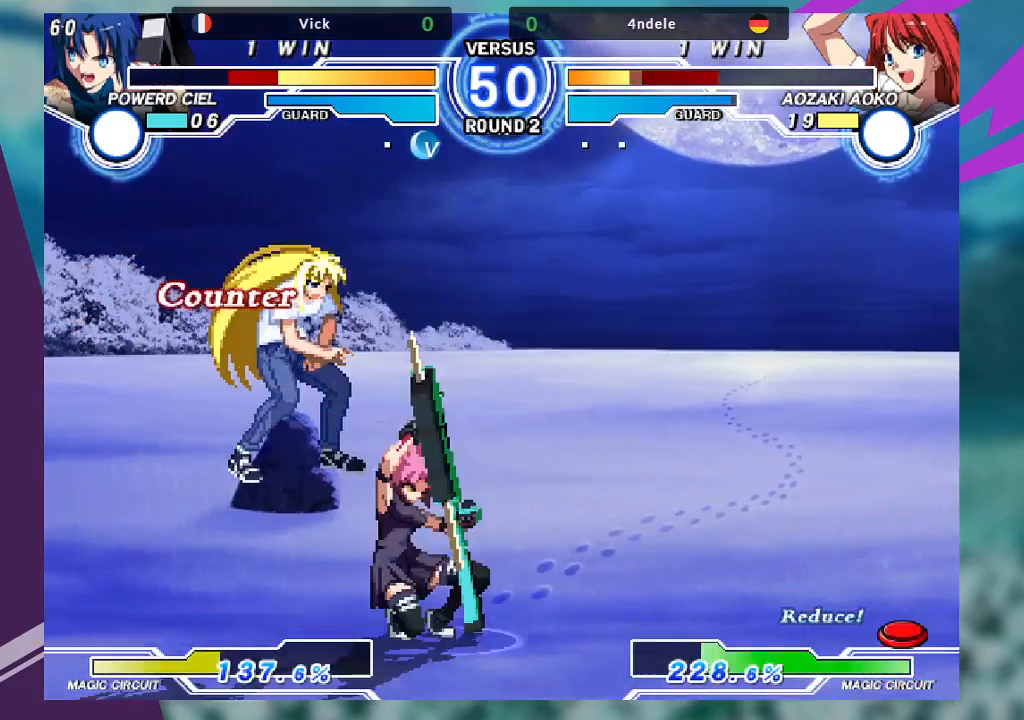
{"buttons": [], "left_stick": "center", "events": [[67, "TRIANGLE", "down"], [167, "TRIANGLE", "up"]]}
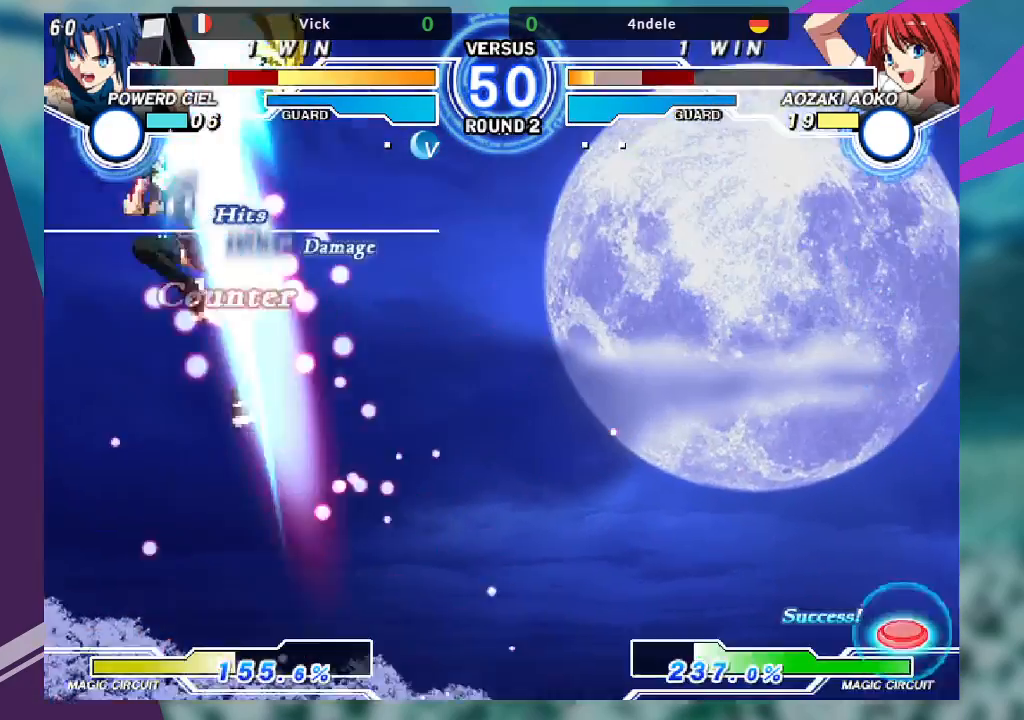
{"buttons": [], "left_stick": "center", "events": []}
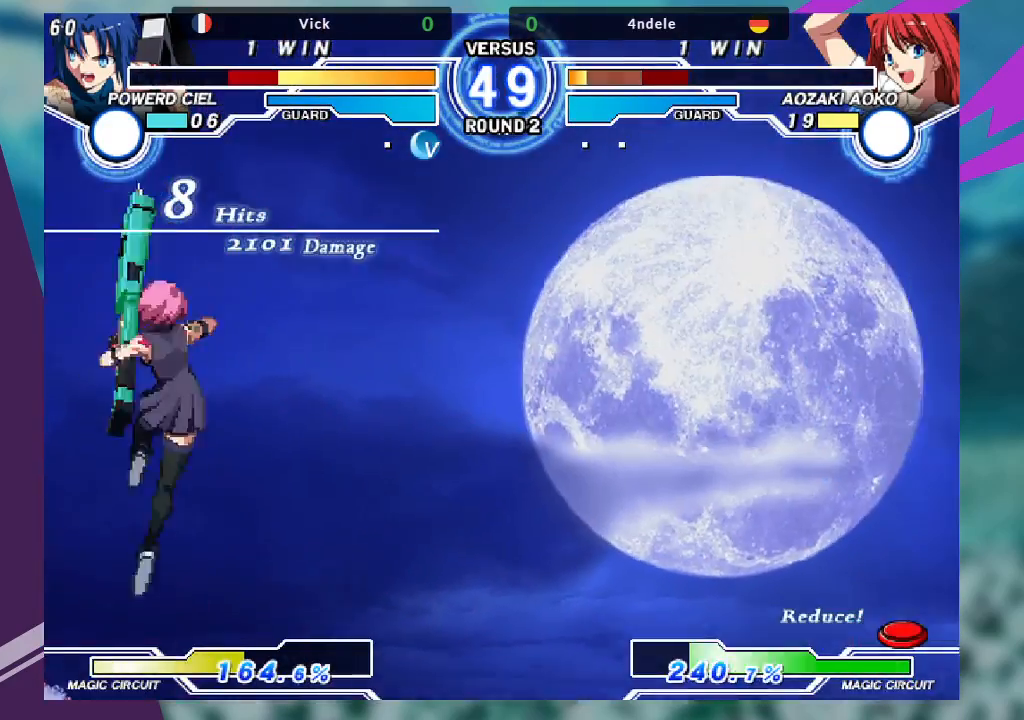
{"buttons": [], "left_stick": "center", "events": [[233, "left_stick", "left"], [300, "left_stick", "down"], [400, "left_stick", "right"], [433, "TRIANGLE", "down"], [500, "TRIANGLE", "up"], [500, "left_stick", "center"]]}